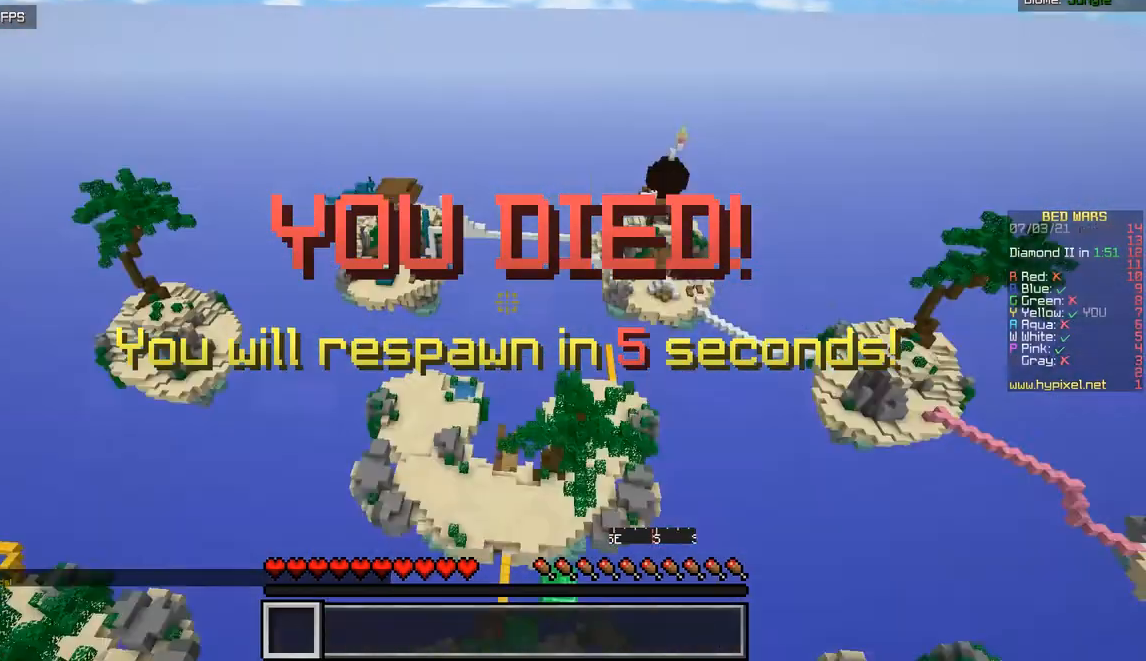
Gameplay with keyboard and mouse; each line is a JSON object with the keys and mouse buttons held at the frame after it. "events" lists presses ("down") and releases ("up") of "d", "q", "s", "z", "mouse_left" and "mouse_right" between this image and that frame as [ms after this image, input, new state], when the widget could be followed in between. "mouse_left", "mouse_right" = the "left", "right" buttons of the "mouse" list. No other keys are recorded. Fast repeated clicks can show as one long hold. Mouse movement is not recorded.
{"keys": ["z"], "mouse": [], "events": []}
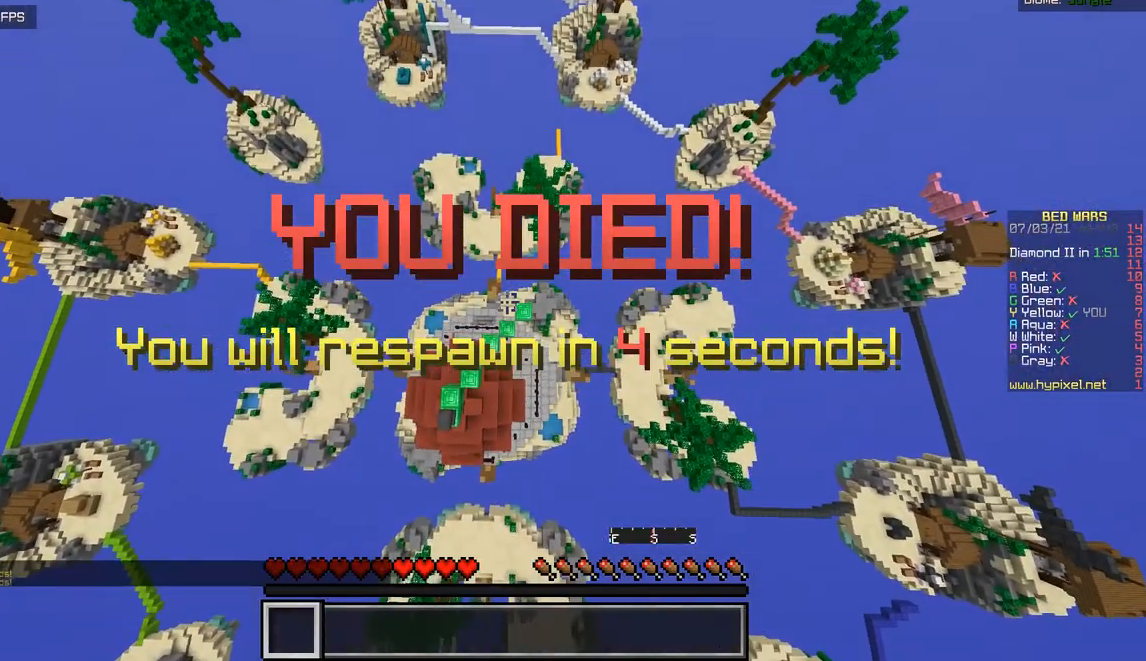
{"keys": ["z"], "mouse": [], "events": []}
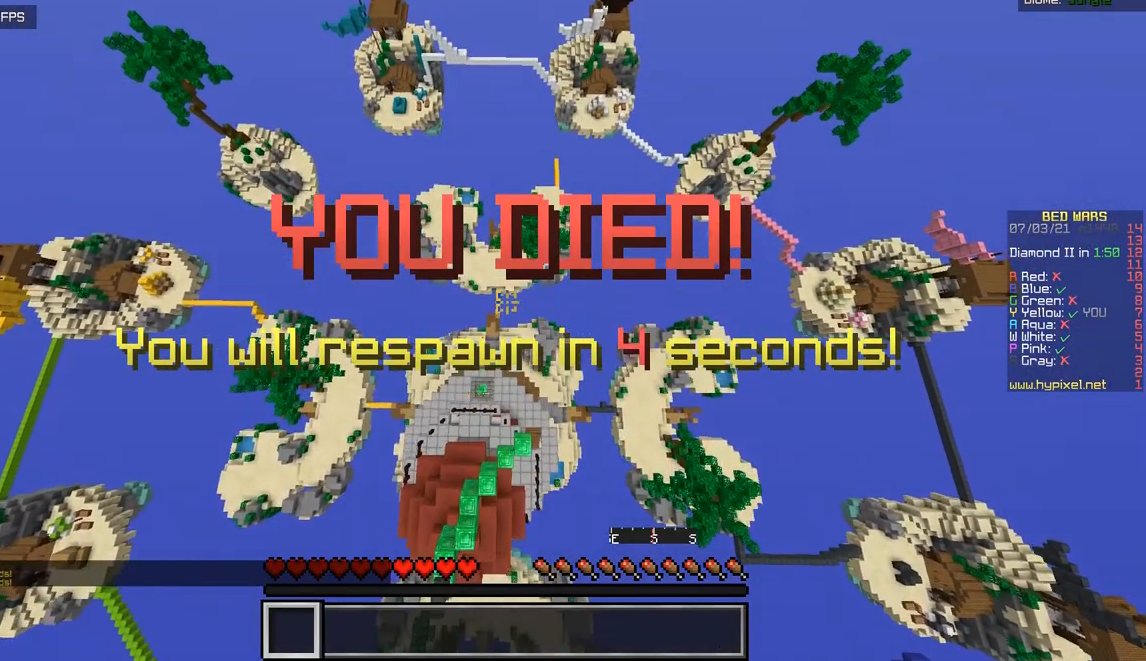
{"keys": ["z"], "mouse": [], "events": []}
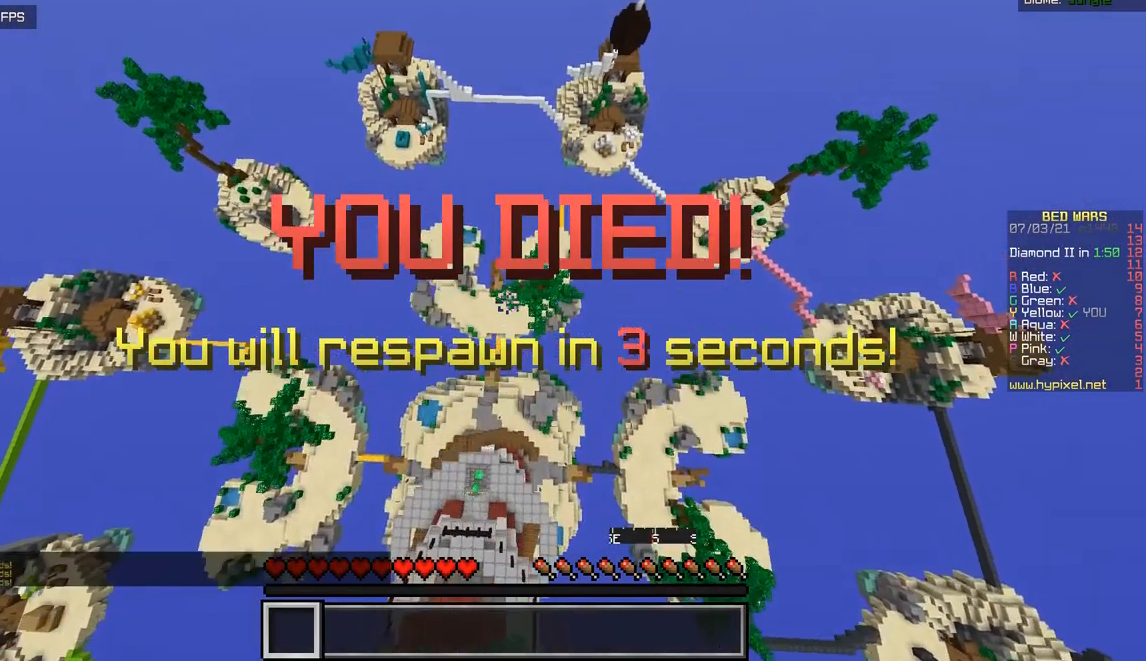
{"keys": ["z"], "mouse": [], "events": []}
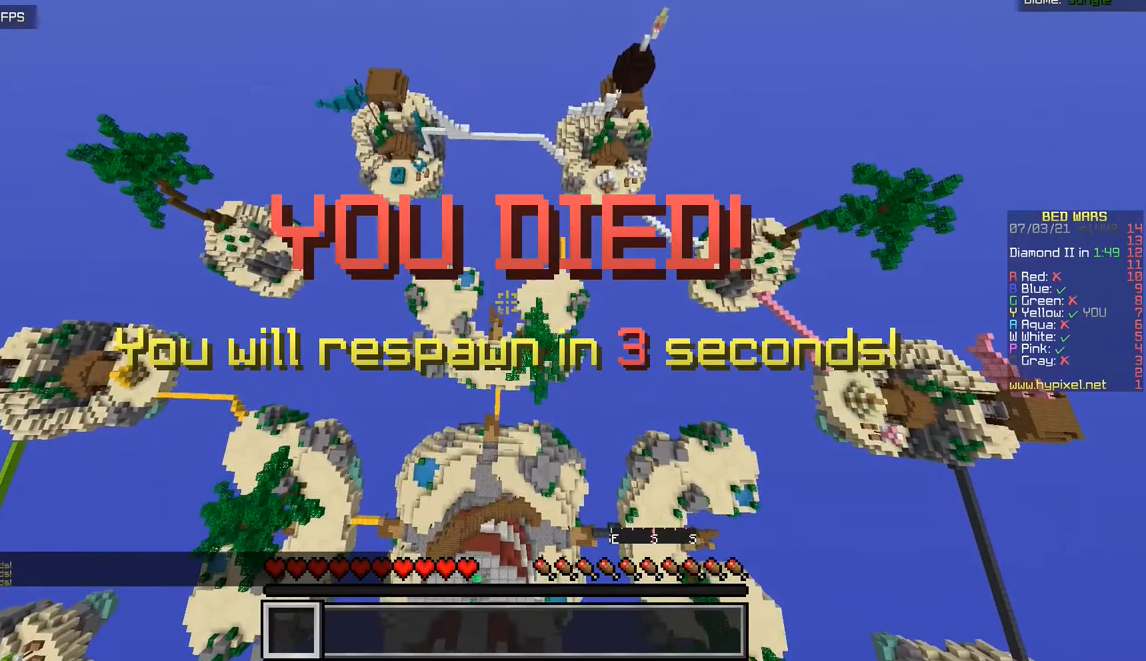
{"keys": [], "mouse": [], "events": [[200, "z", "up"]]}
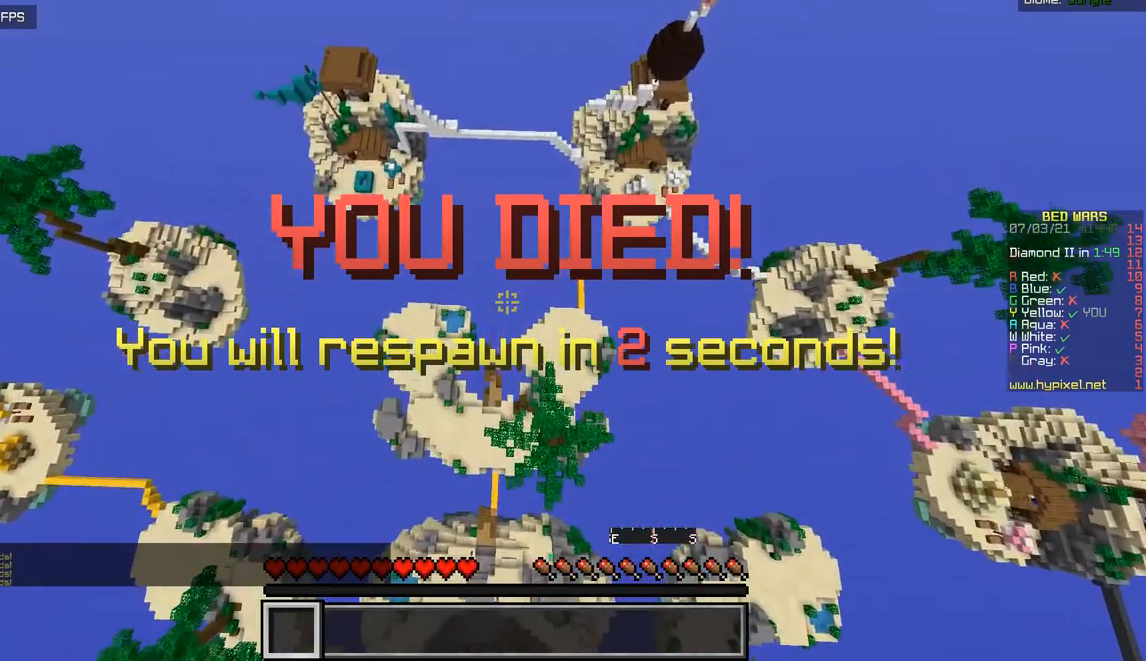
{"keys": [], "mouse": [], "events": []}
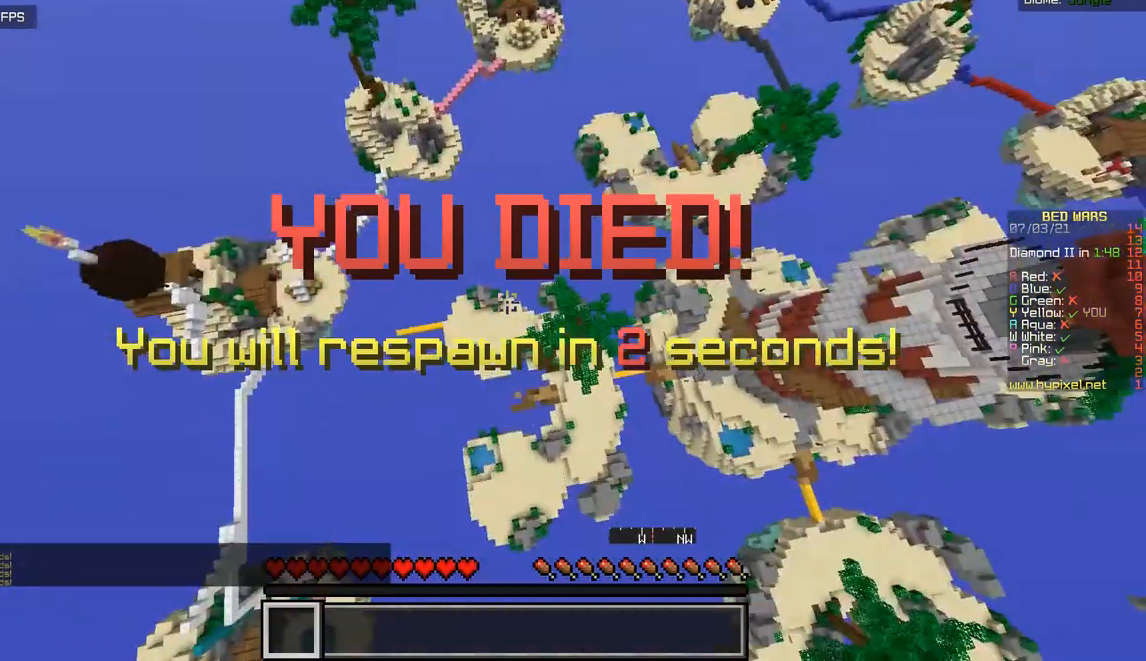
{"keys": [], "mouse": [], "events": []}
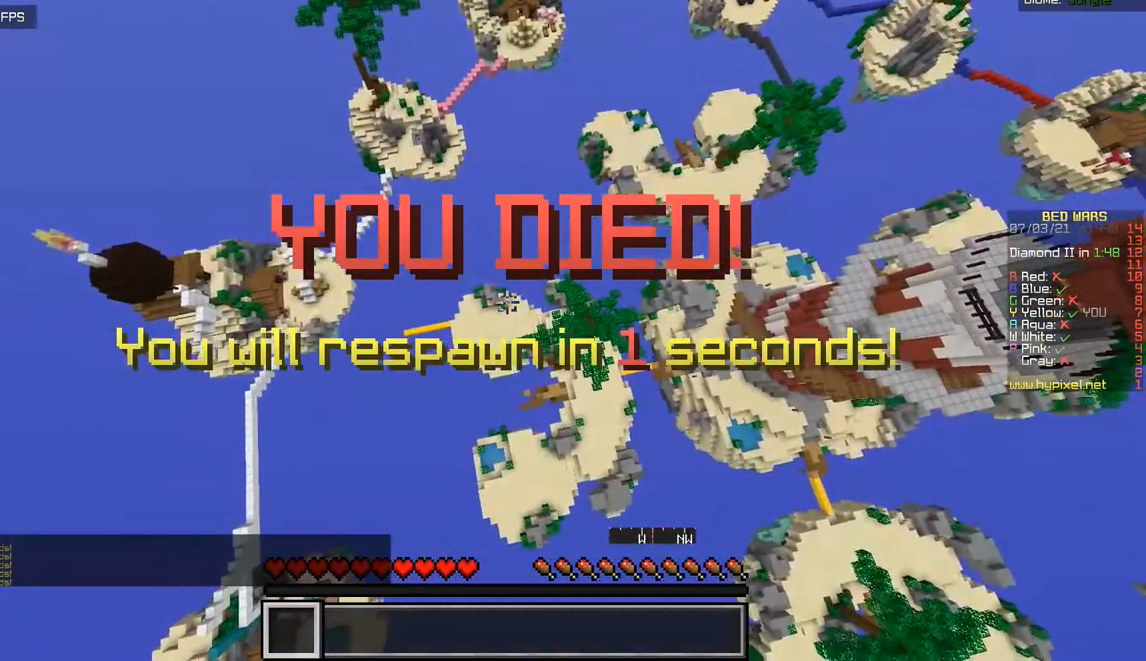
{"keys": [], "mouse": [], "events": []}
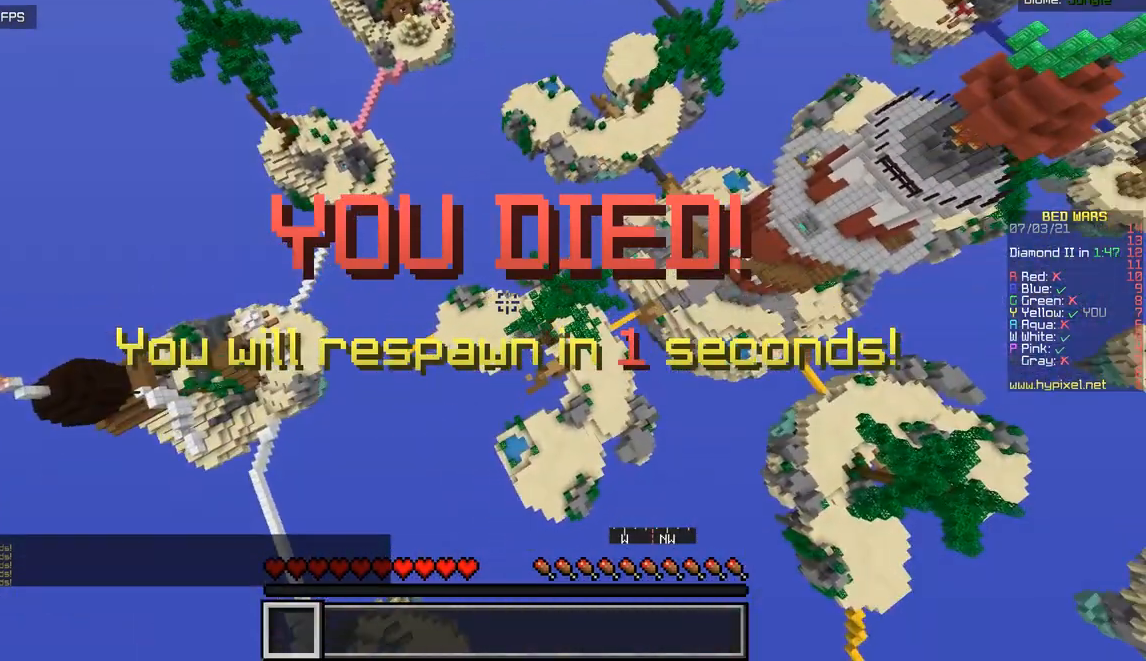
{"keys": [], "mouse": [], "events": []}
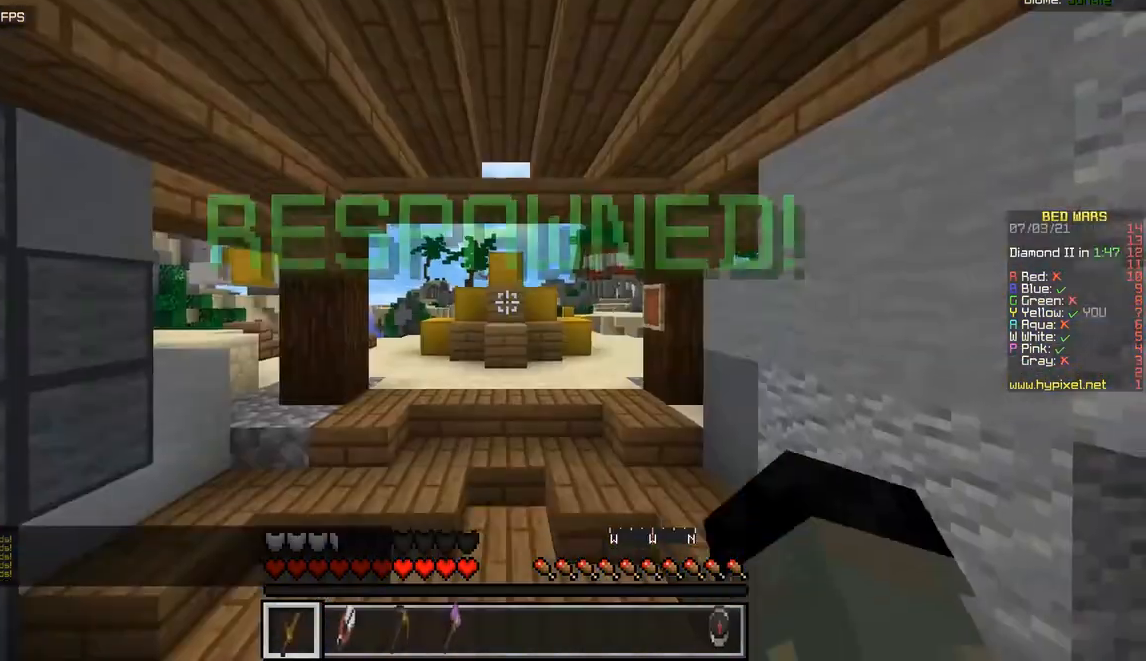
{"keys": ["z"], "mouse": [], "events": [[300, "z", "down"]]}
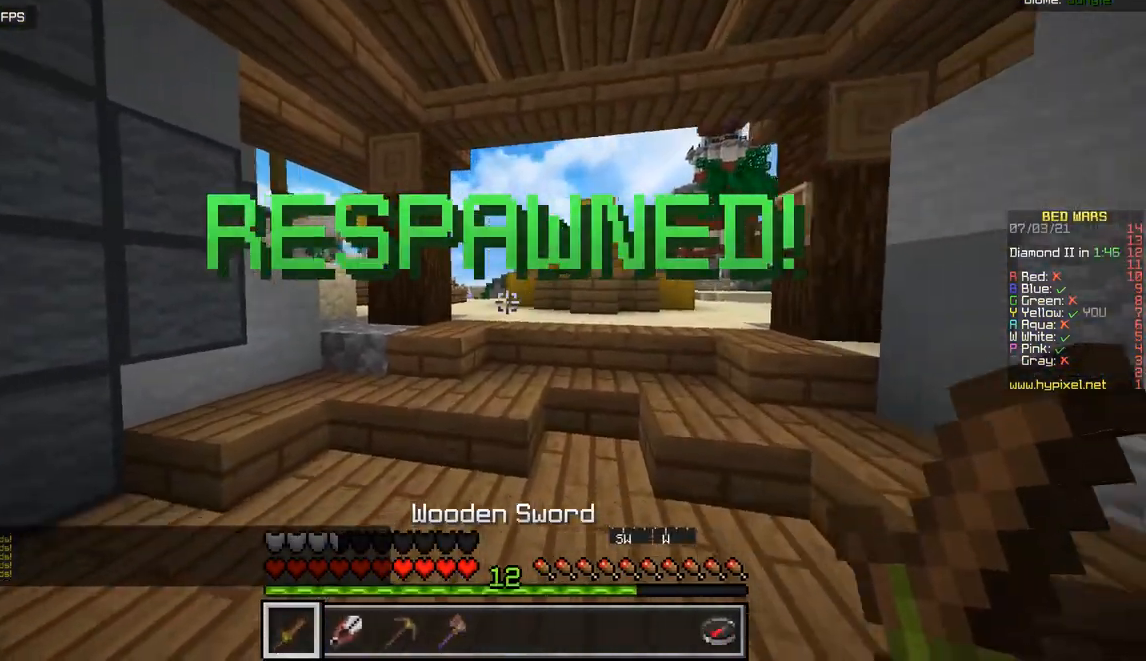
{"keys": ["z"], "mouse": [], "events": []}
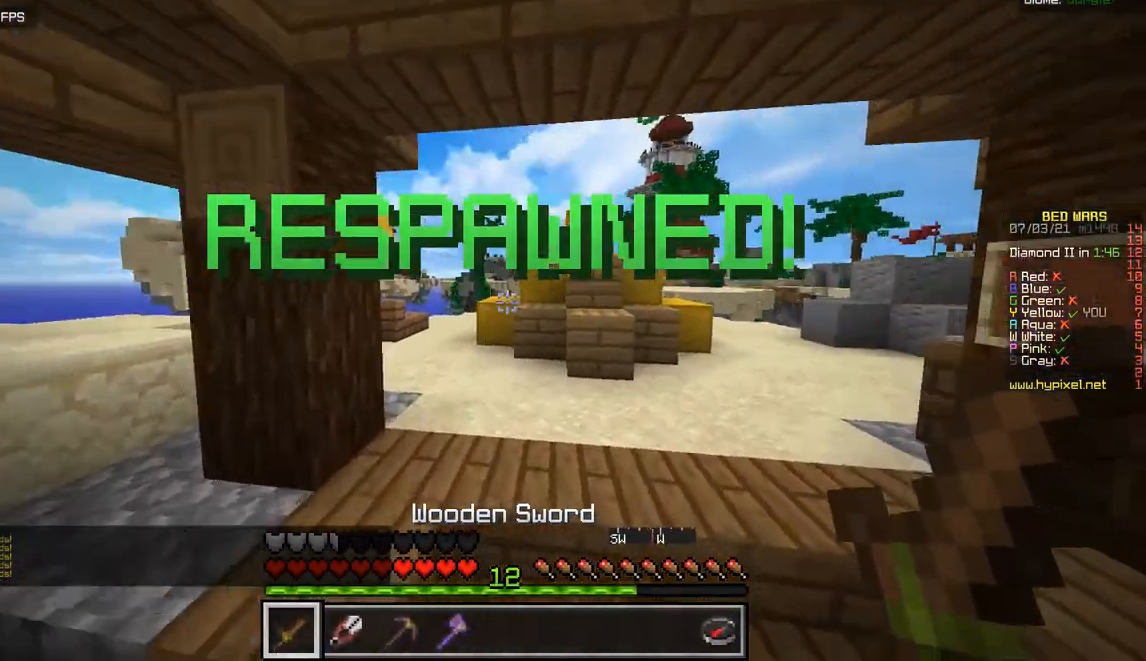
{"keys": ["d", "z"], "mouse": [], "events": [[116, "mouse_left", "down"], [367, "mouse_left", "up"], [417, "d", "down"]]}
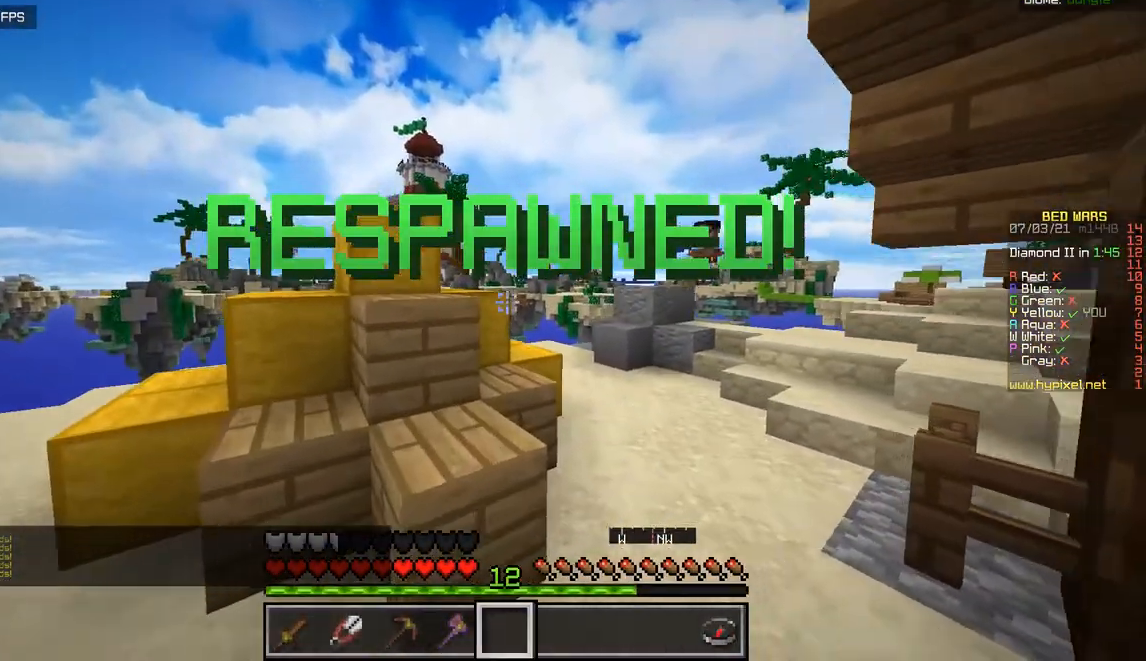
{"keys": ["z"], "mouse": [], "events": [[367, "d", "up"]]}
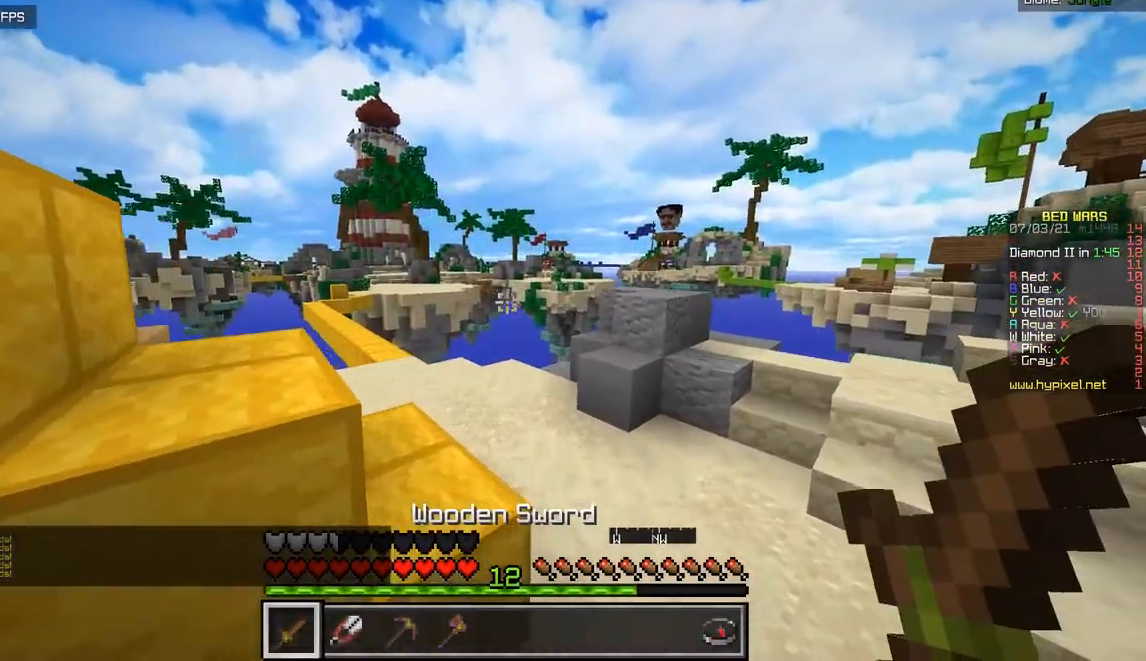
{"keys": ["z"], "mouse": [], "events": []}
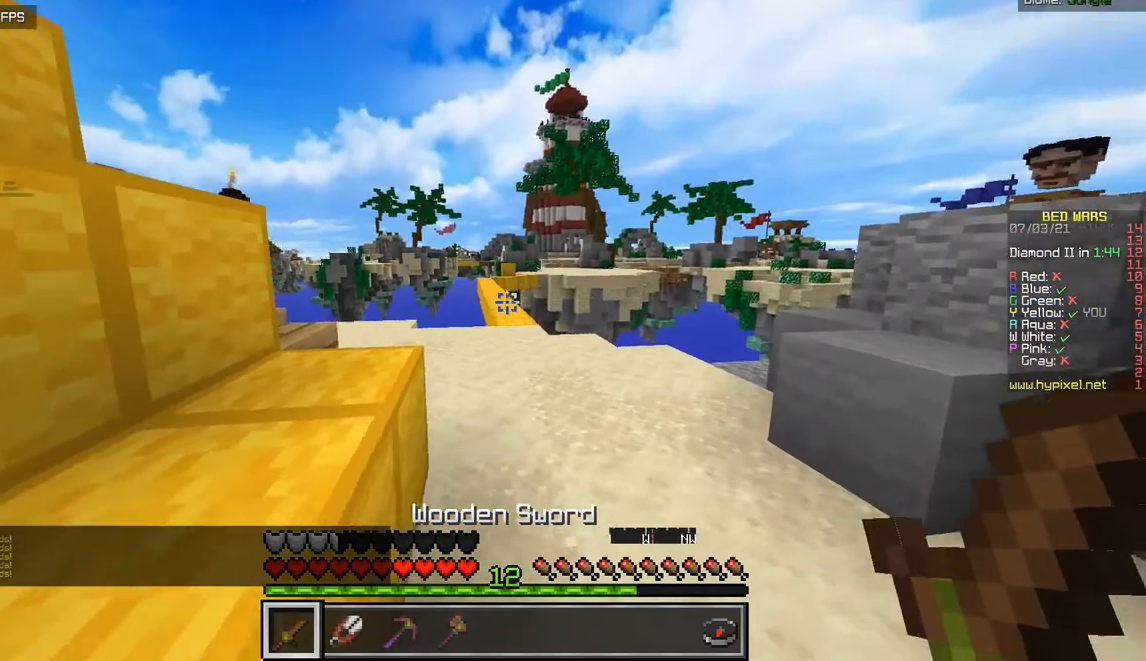
{"keys": ["z"], "mouse": [], "events": []}
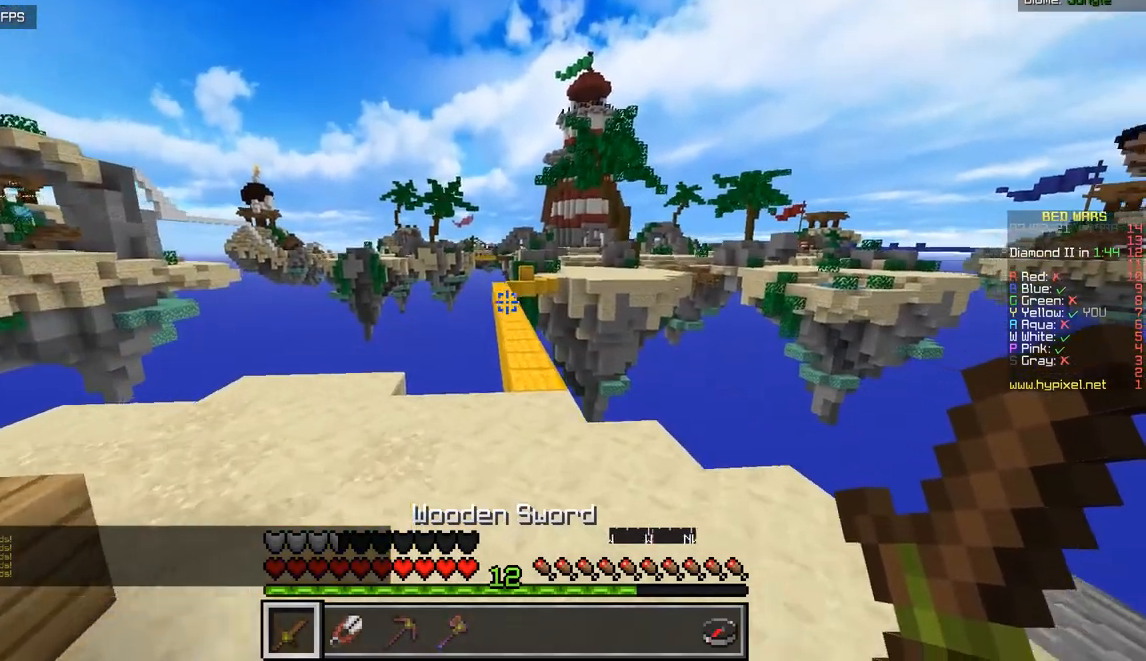
{"keys": ["z"], "mouse": [], "events": []}
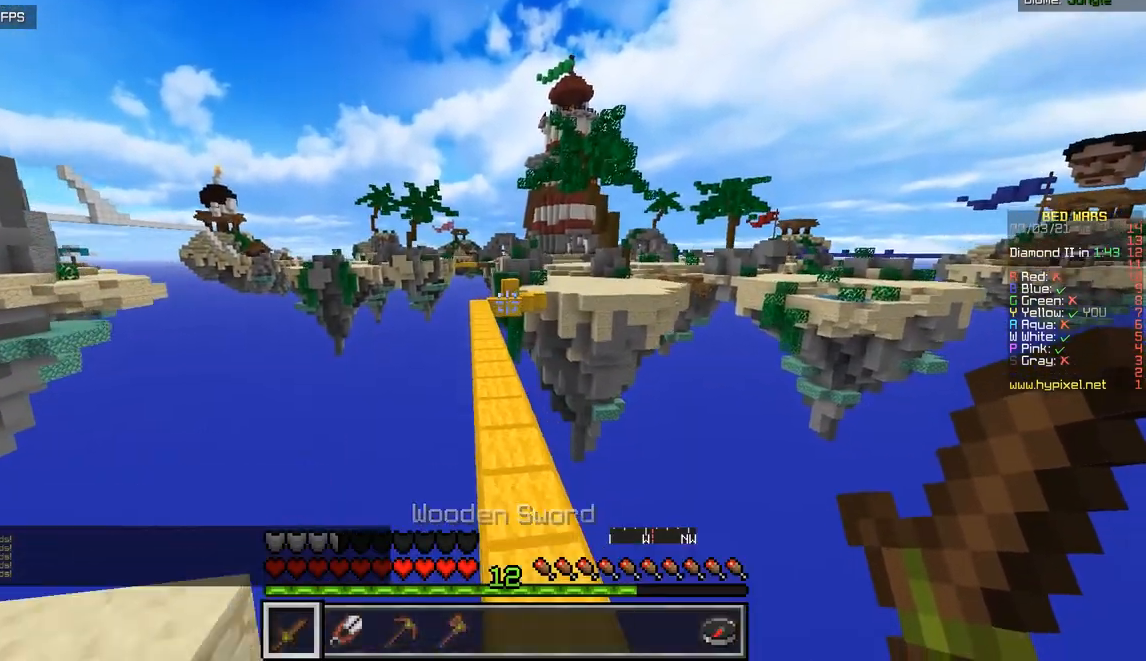
{"keys": ["z"], "mouse": [], "events": []}
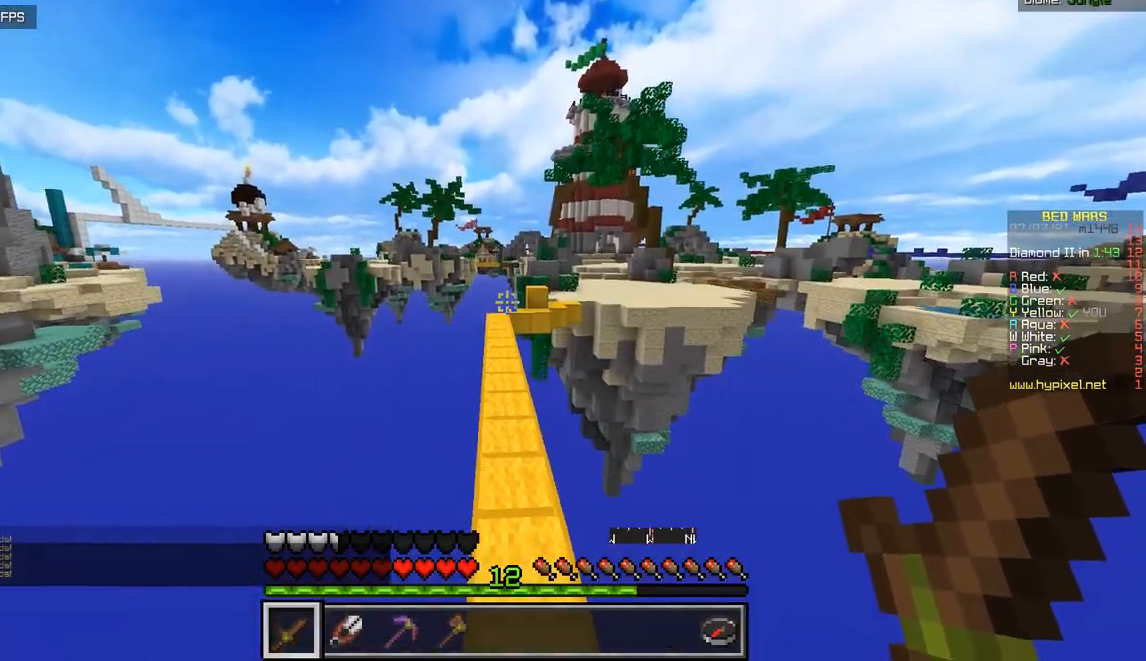
{"keys": ["z"], "mouse": [], "events": []}
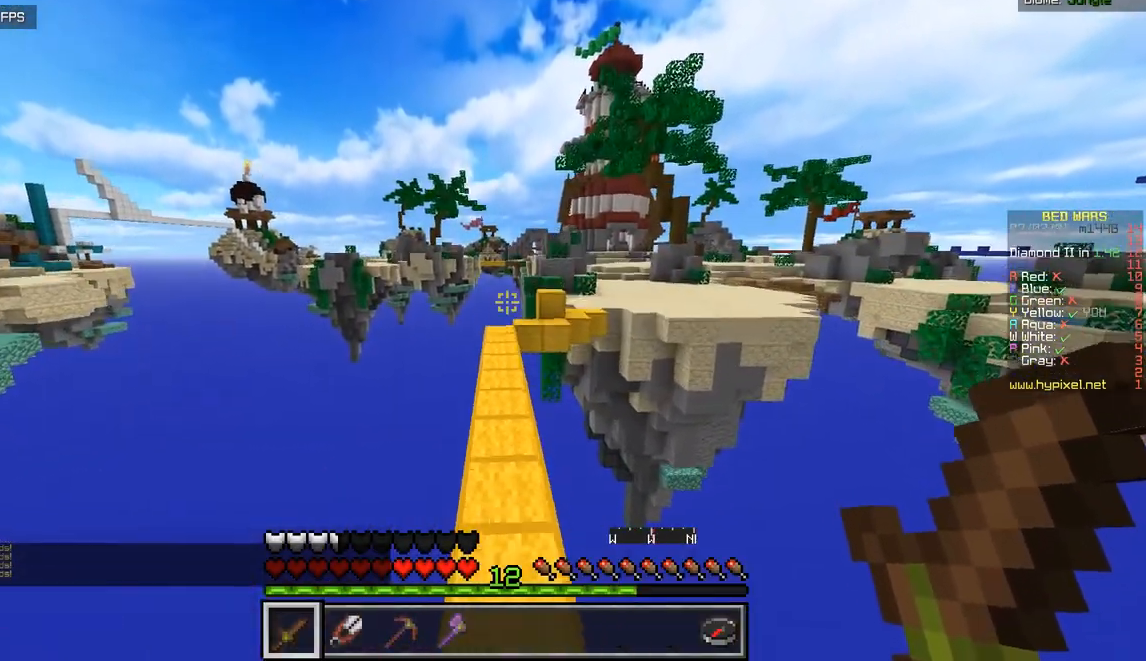
{"keys": ["z"], "mouse": [], "events": []}
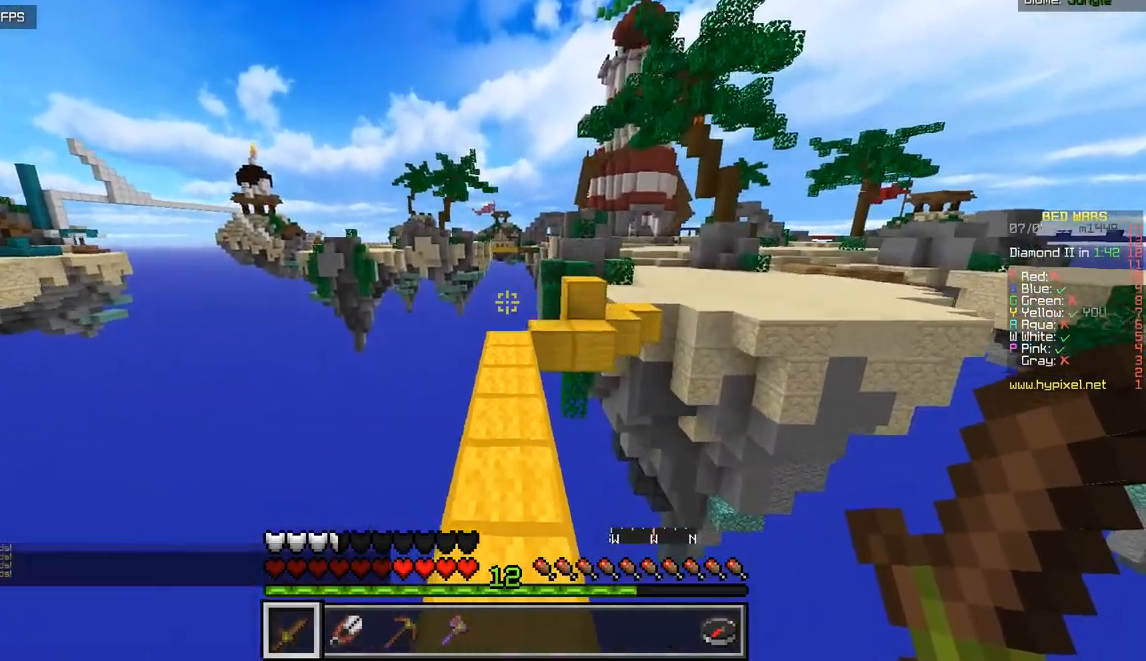
{"keys": ["z"], "mouse": [], "events": []}
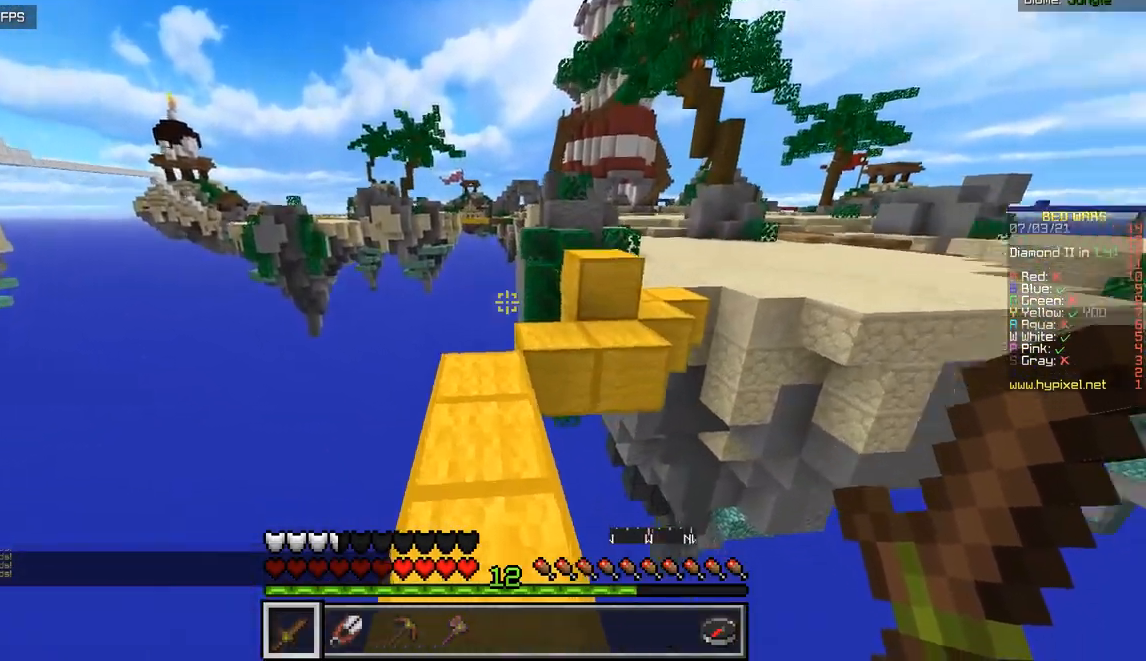
{"keys": ["z"], "mouse": [], "events": []}
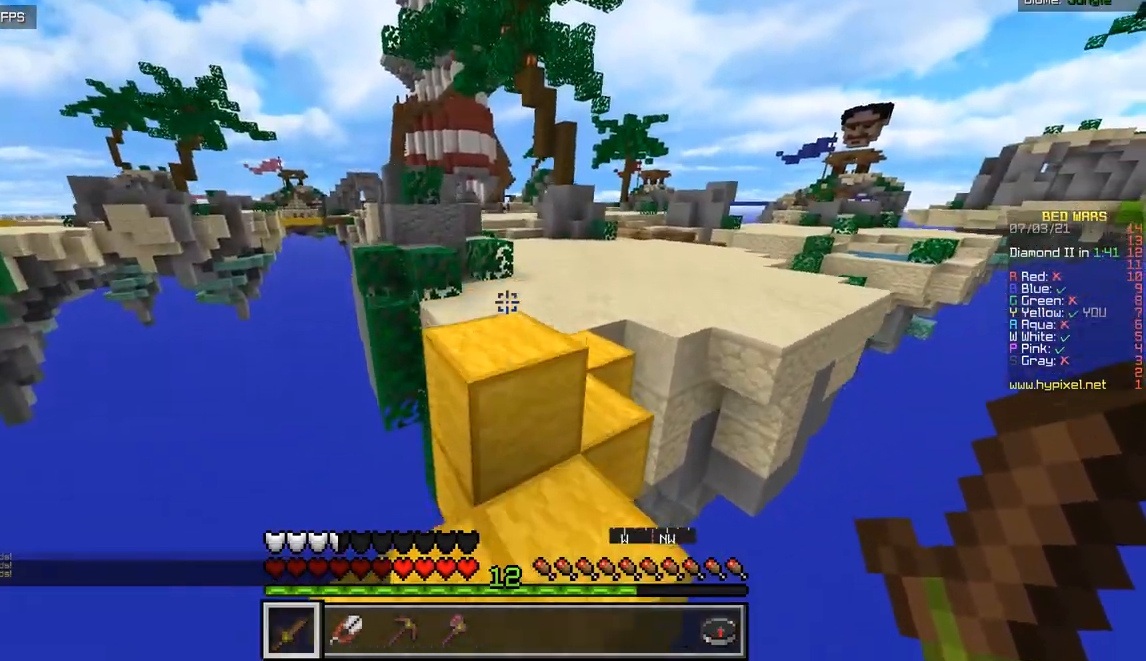
{"keys": ["z"], "mouse": [], "events": []}
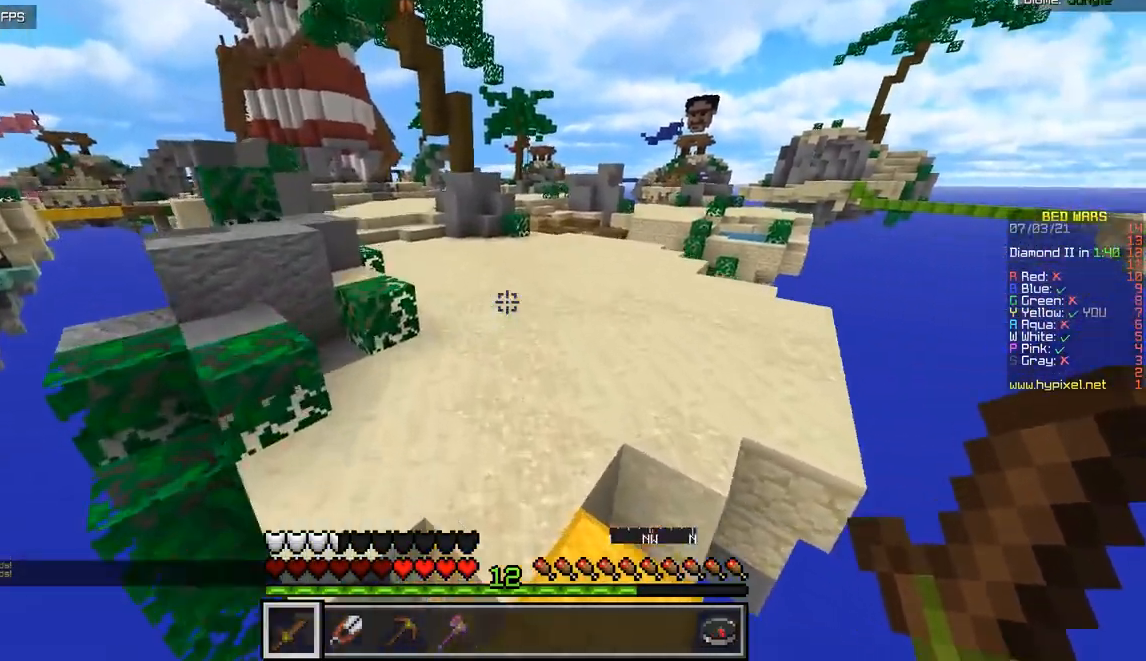
{"keys": ["z"], "mouse": [], "events": []}
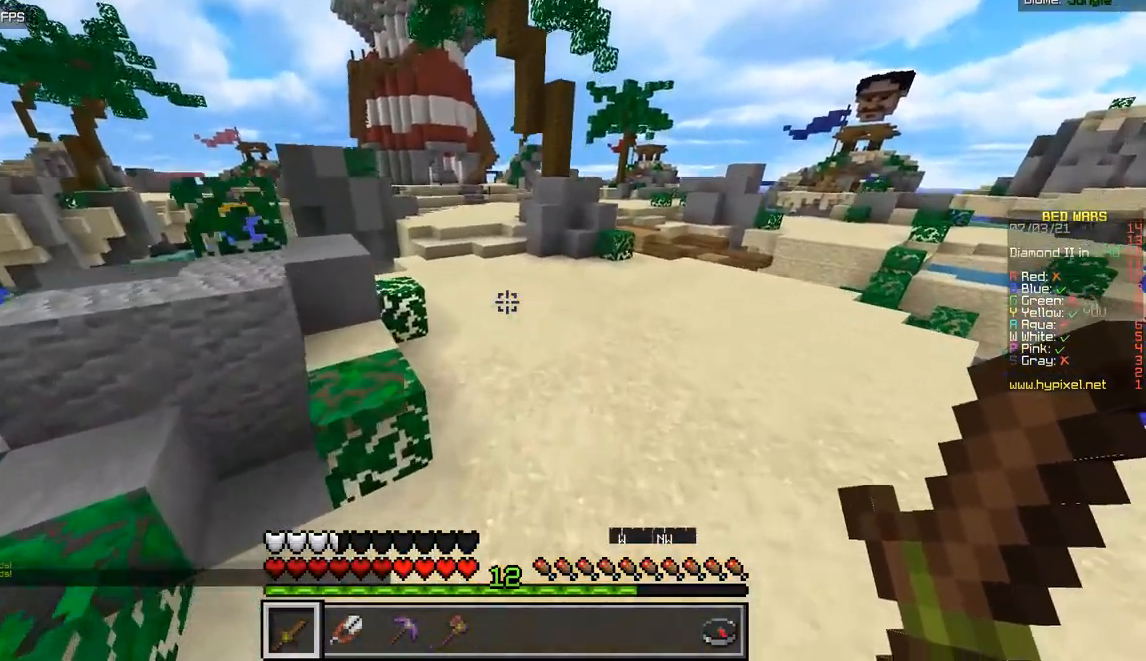
{"keys": ["z"], "mouse": [], "events": []}
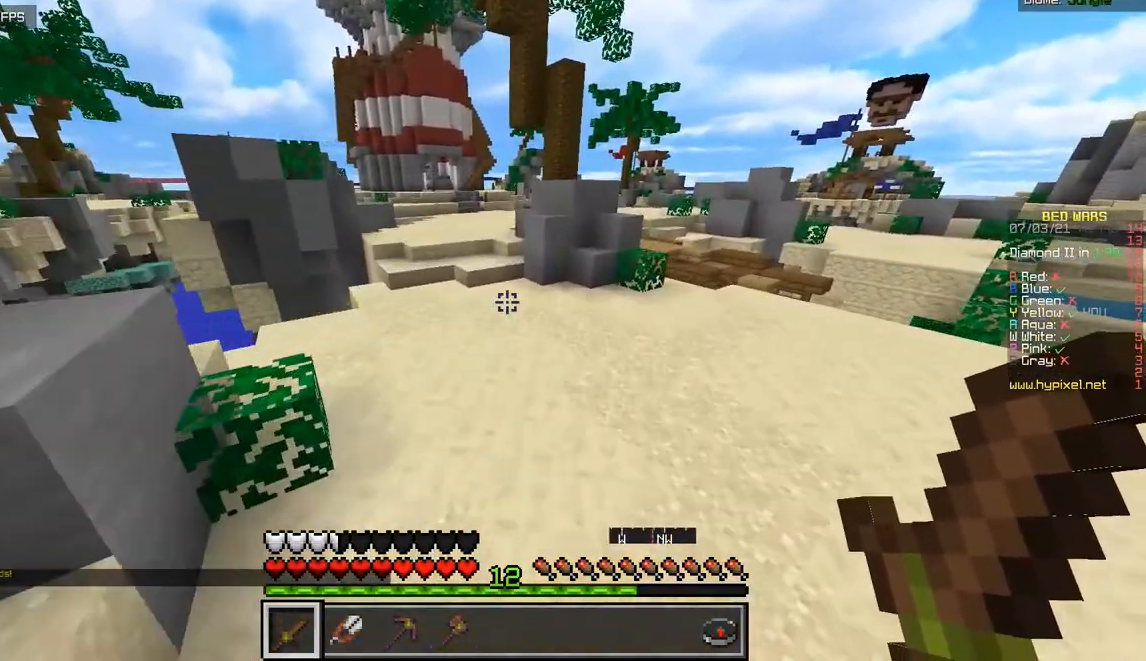
{"keys": ["q", "z"], "mouse": [], "events": [[417, "q", "down"]]}
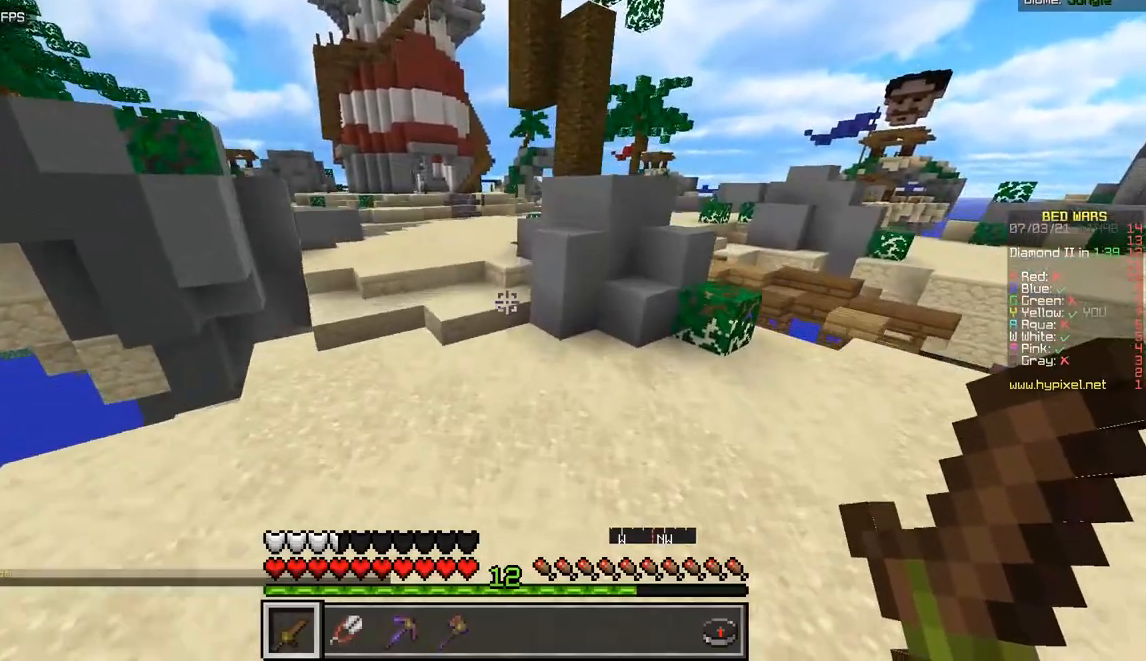
{"keys": ["z"], "mouse": [], "events": [[83, "q", "up"]]}
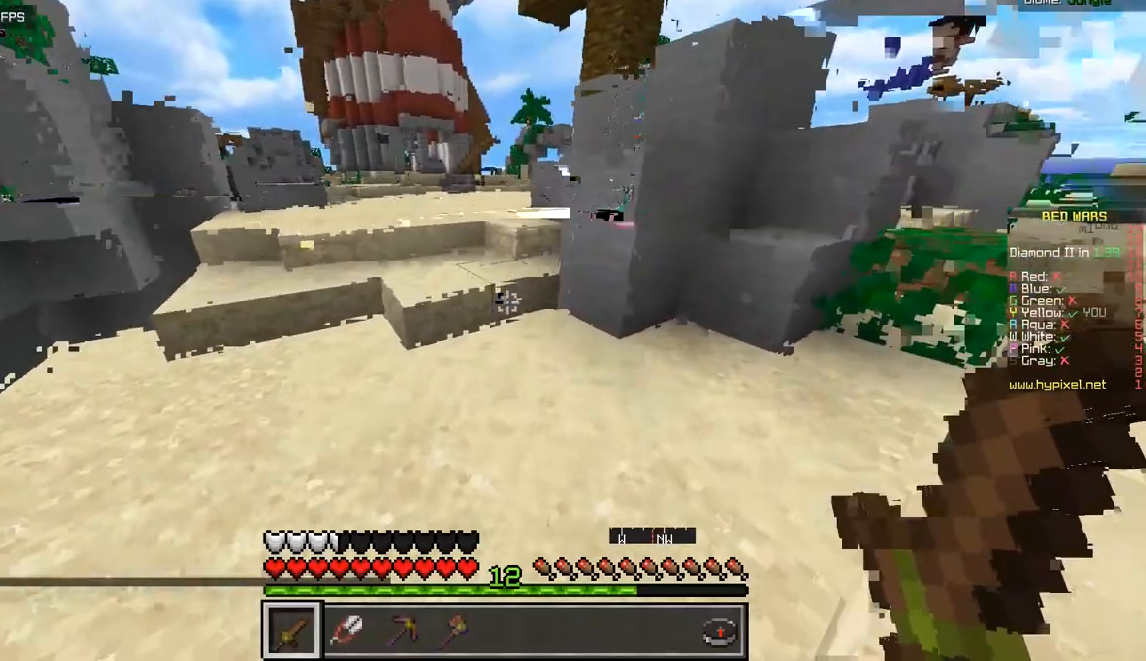
{"keys": ["z"], "mouse": [], "events": []}
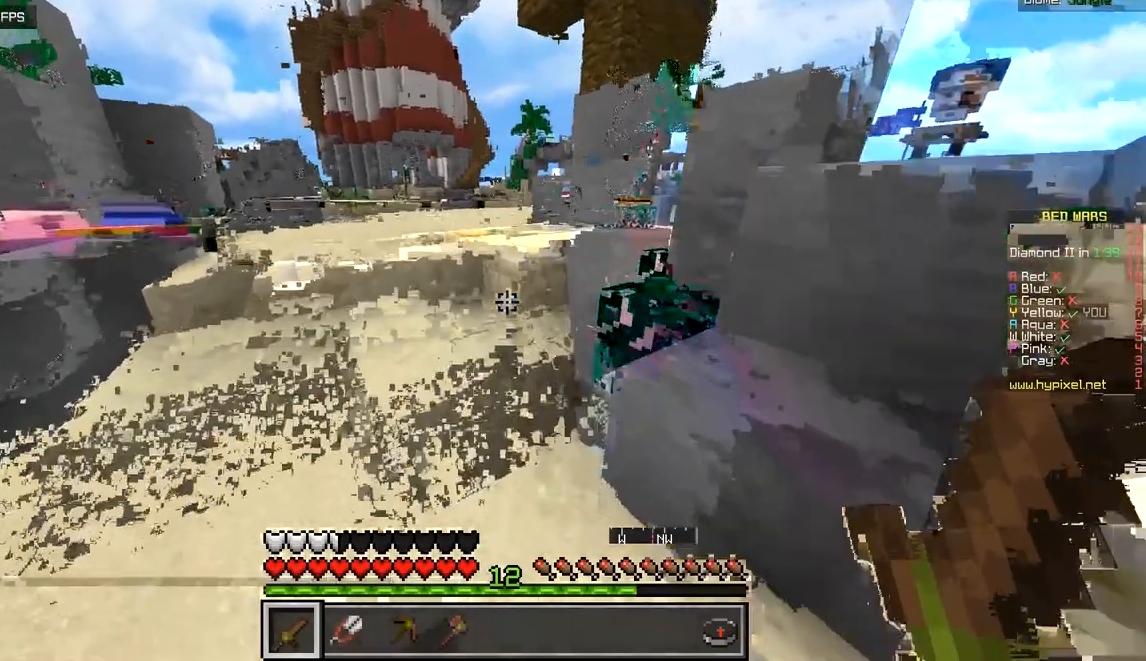
{"keys": ["z"], "mouse": [], "events": []}
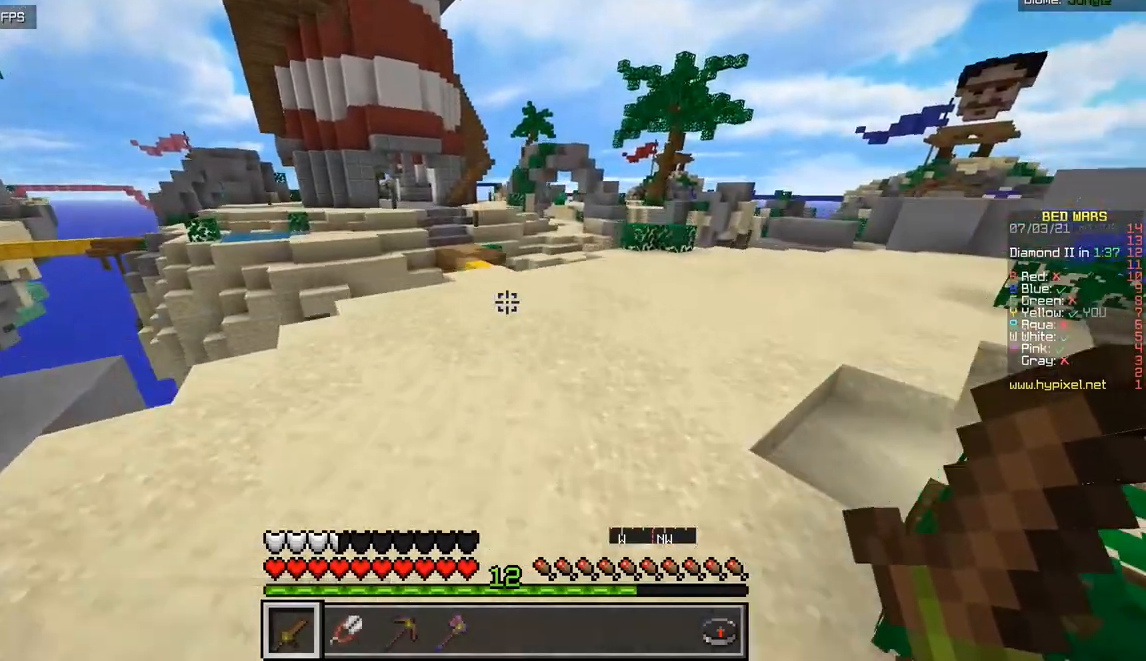
{"keys": ["z"], "mouse": [], "events": []}